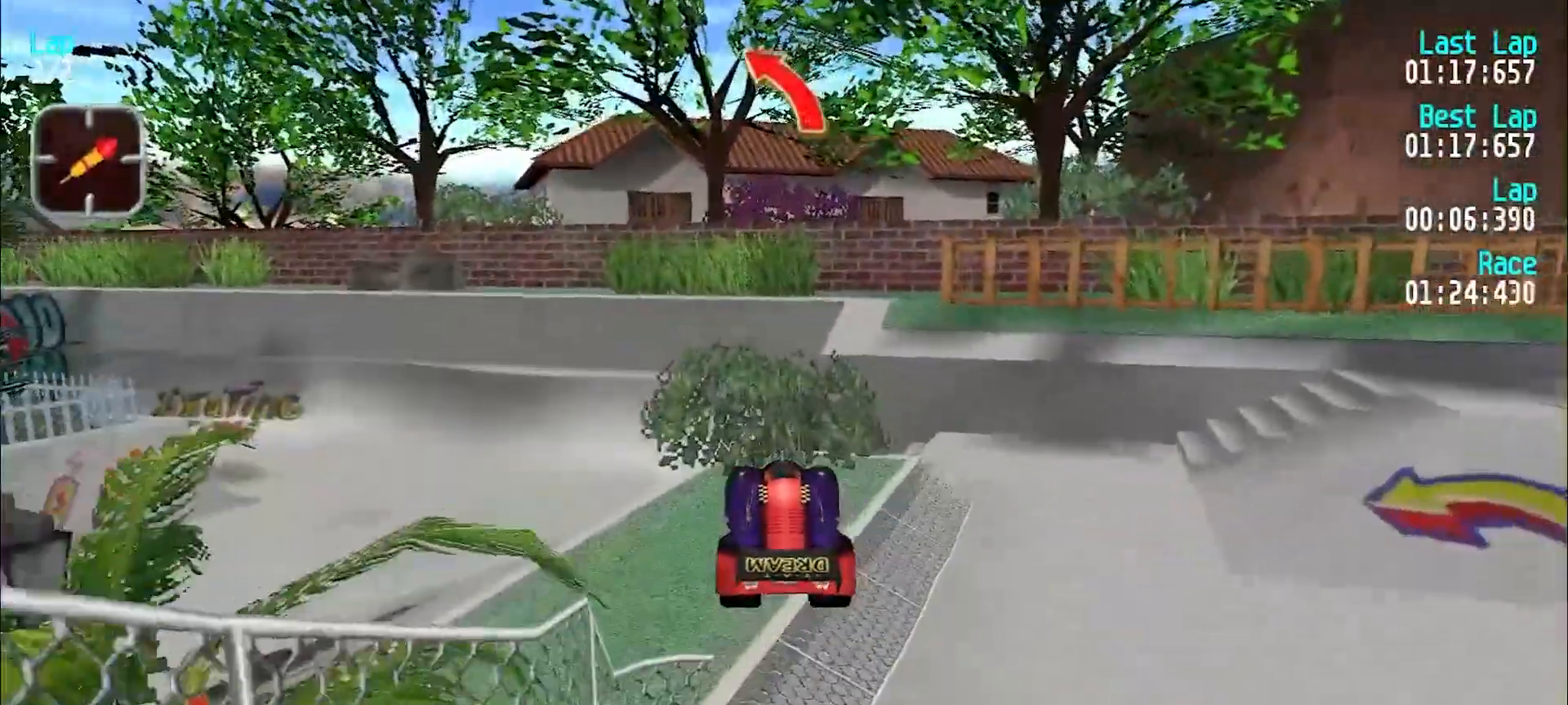
Gameplay with keyboard; each line is a JSON object with the keys held at the frame after it. "events" lists presses ("down") and releases ("up") of "d", "e", "u" and "y" between this image and that frame as [ms after this image, input, new state], when the widget could be followed in between. No other keys are recorded. Mouse input is not recorded.
{"keys": ["d"], "events": [[50, "d", "down"]]}
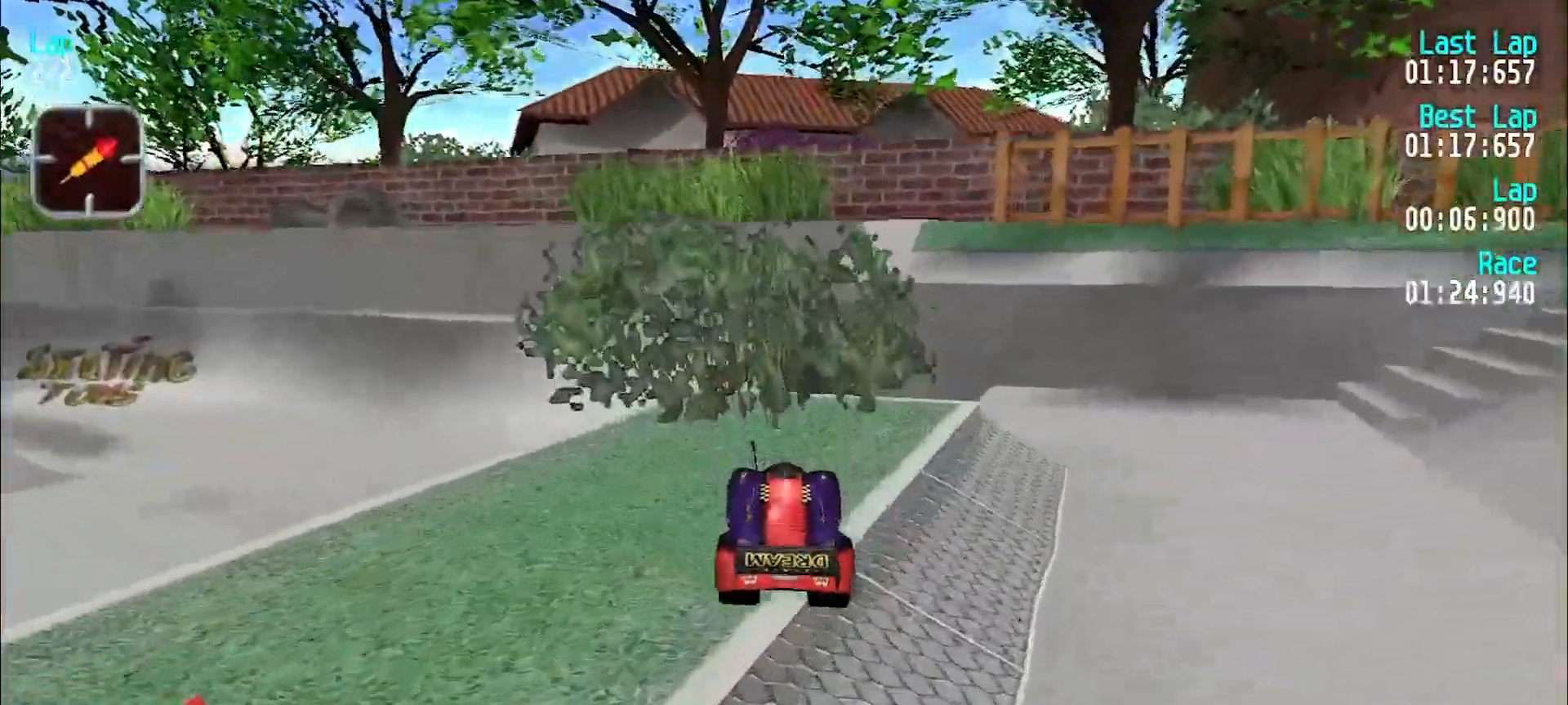
{"keys": ["e", "y"], "events": [[117, "y", "down"], [217, "d", "up"], [483, "e", "down"]]}
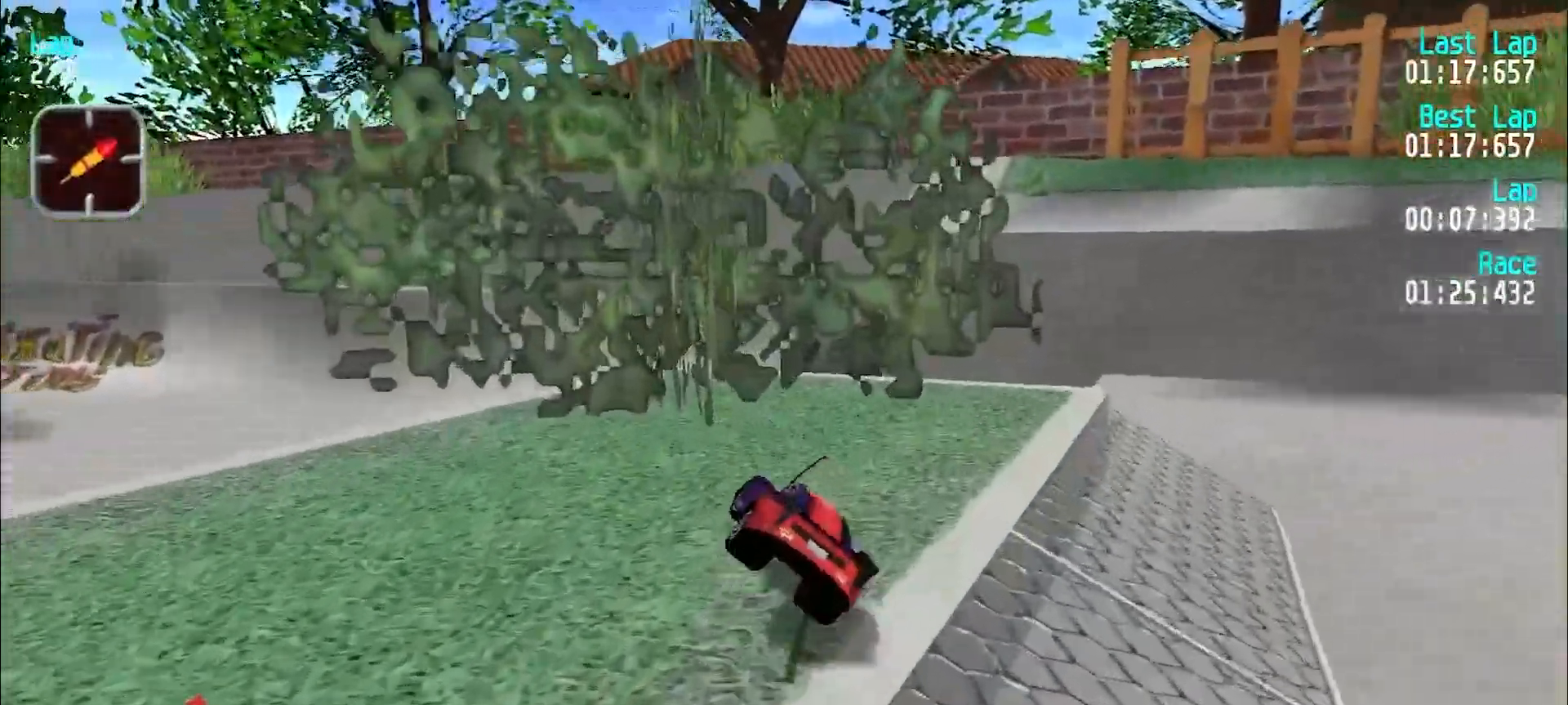
{"keys": ["e"], "events": [[33, "y", "up"], [83, "y", "down"], [417, "y", "up"]]}
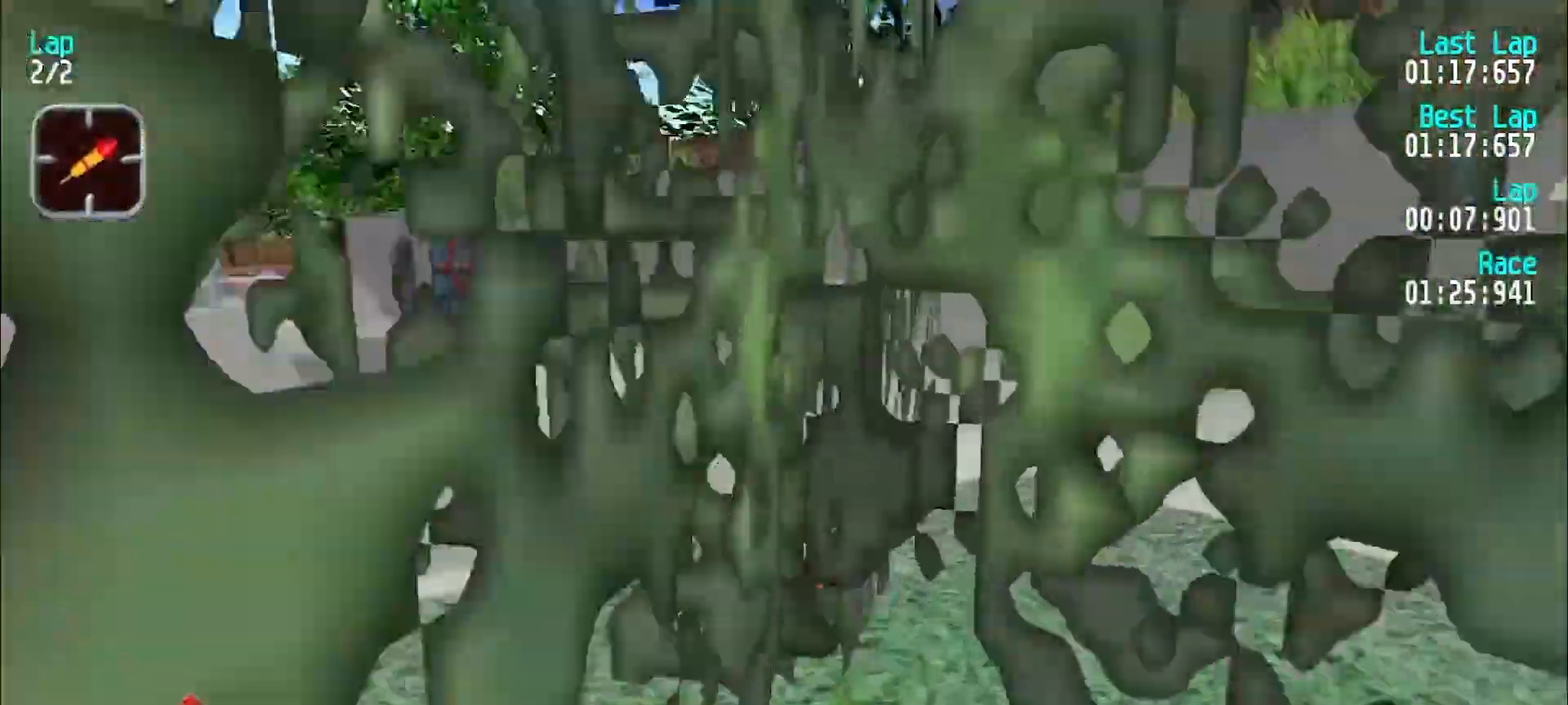
{"keys": ["e"], "events": [[17, "y", "down"], [67, "y", "up"], [150, "y", "down"], [250, "y", "up"], [283, "y", "down"], [433, "y", "up"]]}
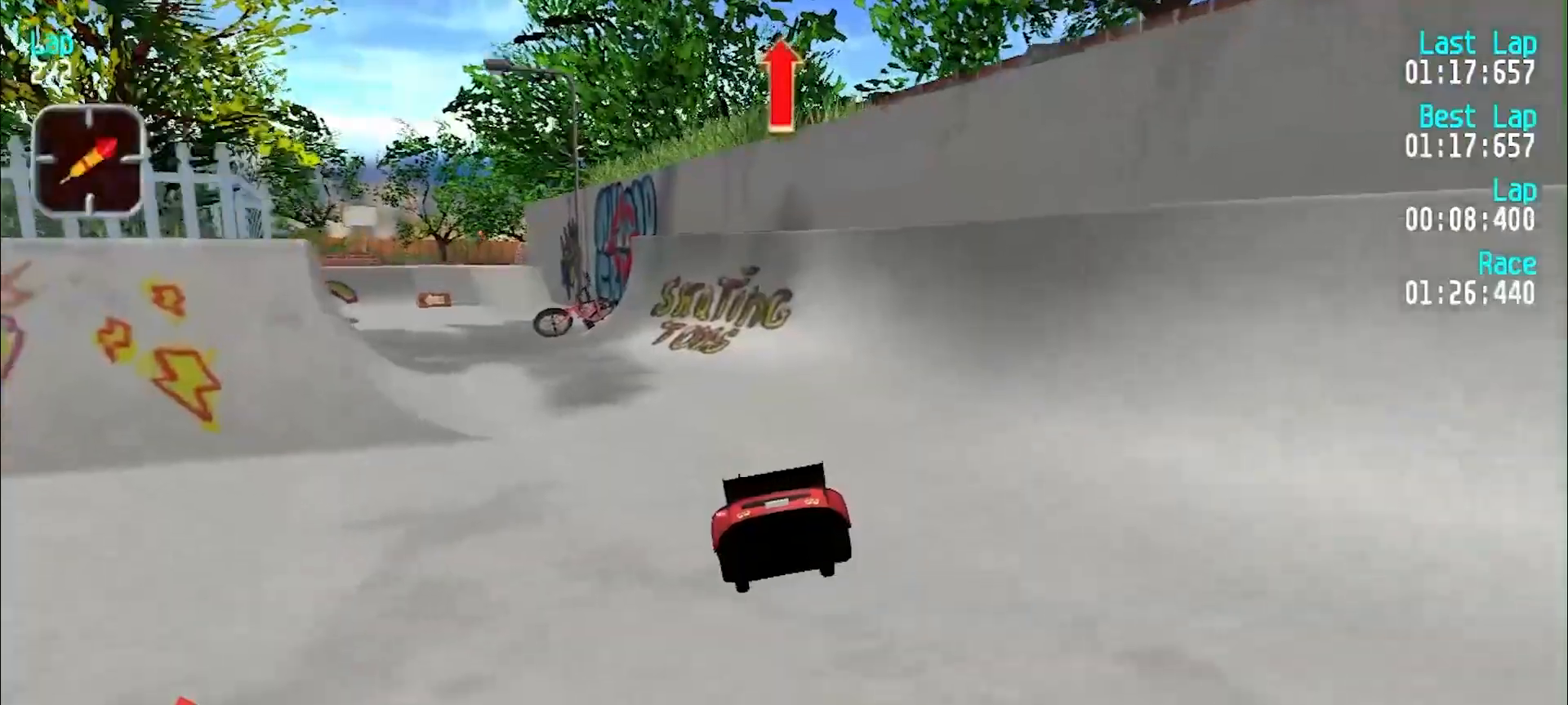
{"keys": ["e", "y"], "events": [[133, "y", "down"], [267, "y", "up"], [367, "y", "down"], [467, "y", "up"], [500, "y", "down"]]}
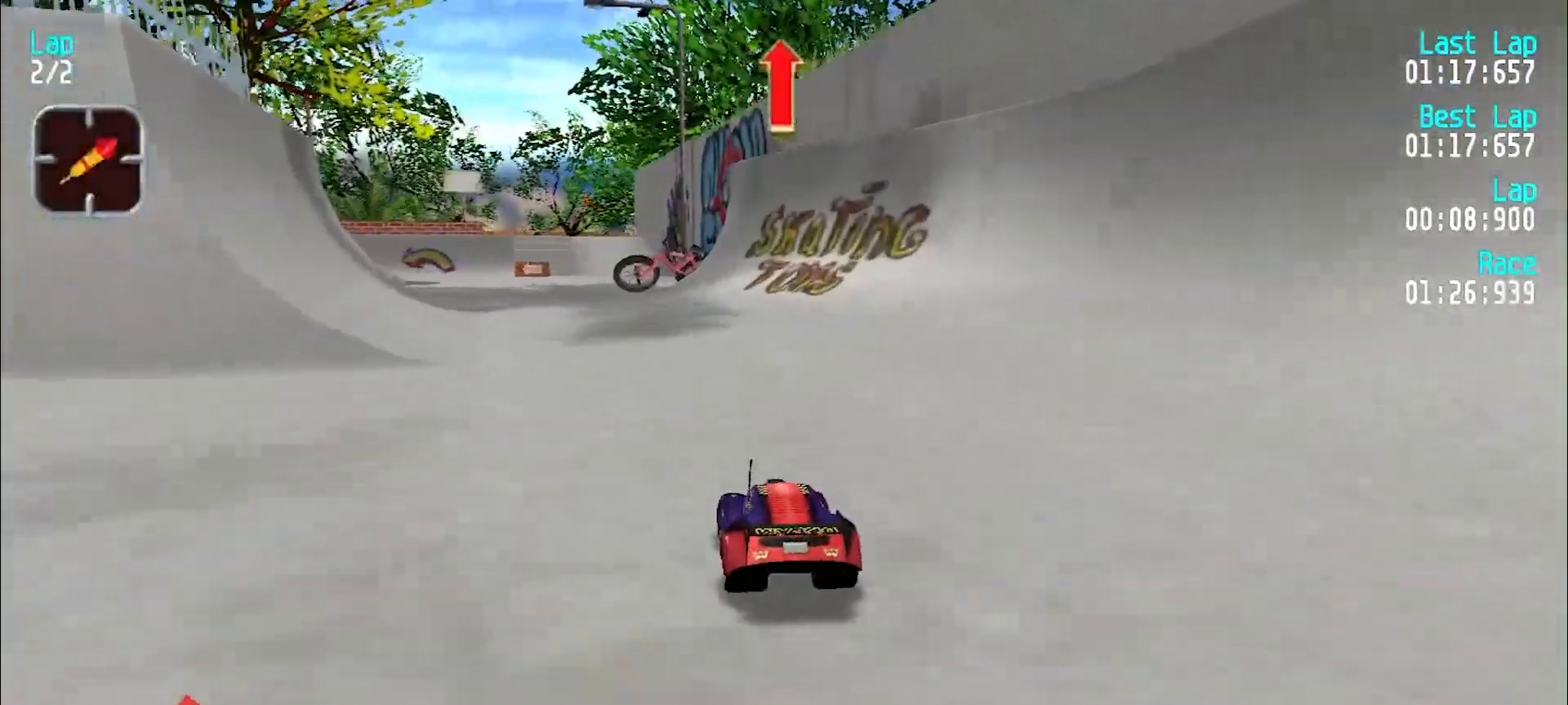
{"keys": ["e"], "events": [[100, "y", "up"]]}
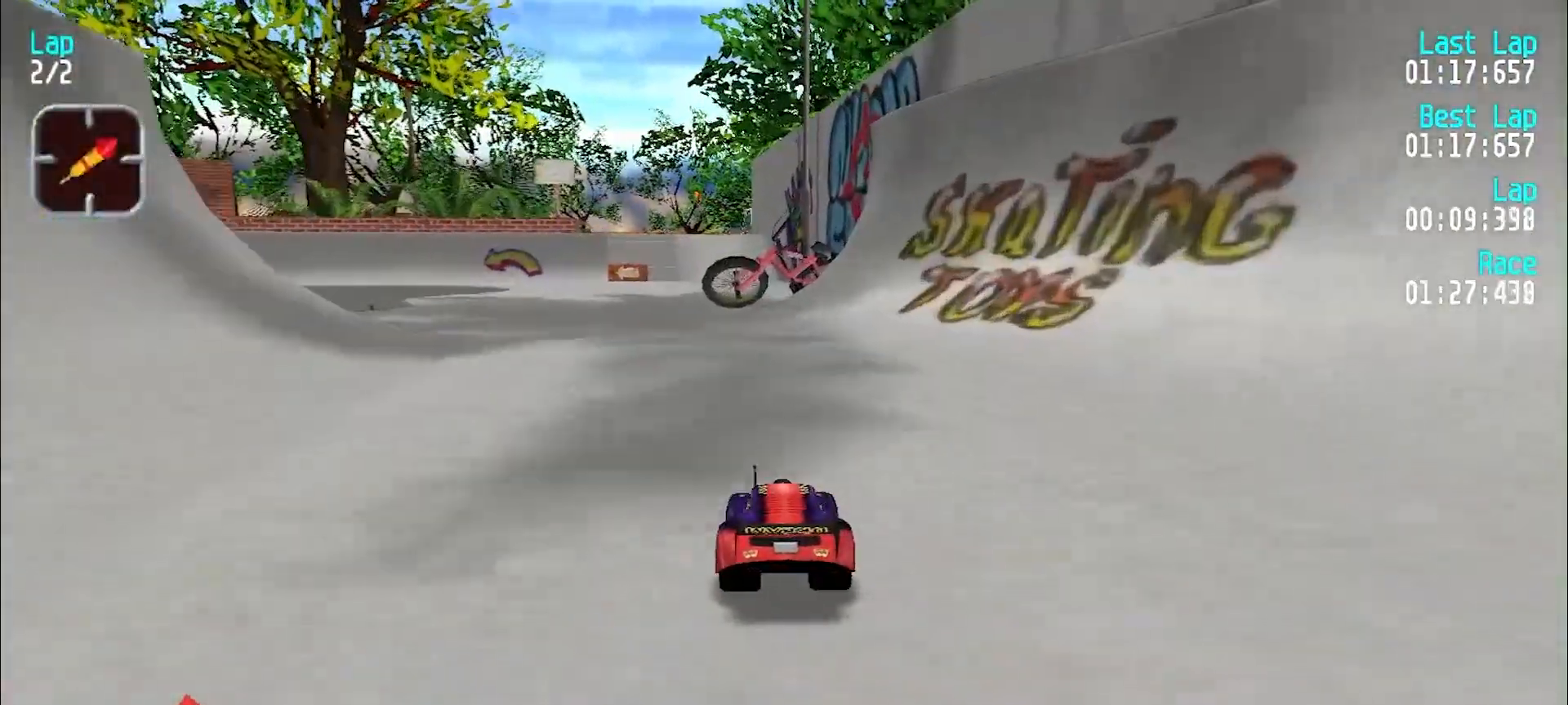
{"keys": ["e"], "events": [[67, "y", "down"], [117, "y", "up"], [267, "y", "down"], [317, "y", "up"]]}
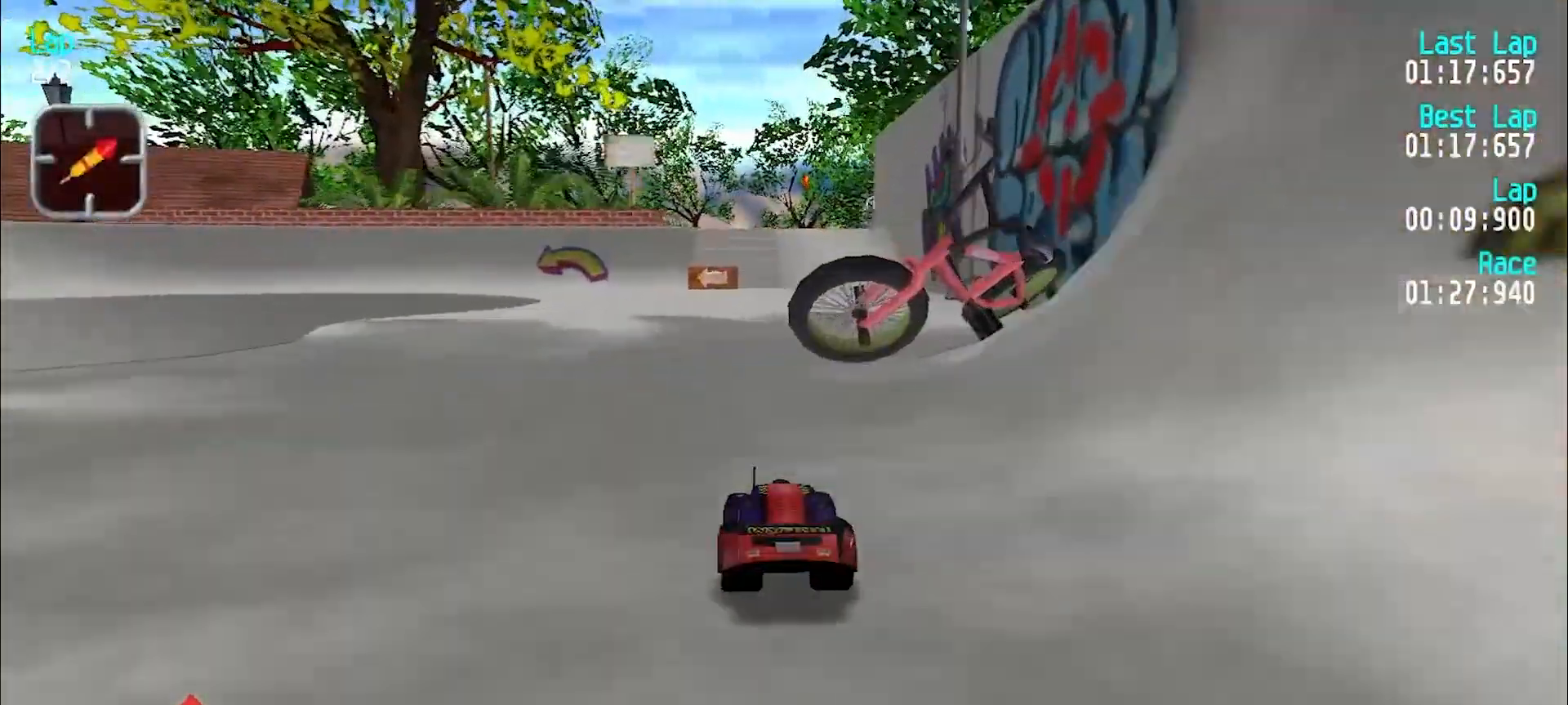
{"keys": ["e", "y"], "events": [[367, "y", "down"]]}
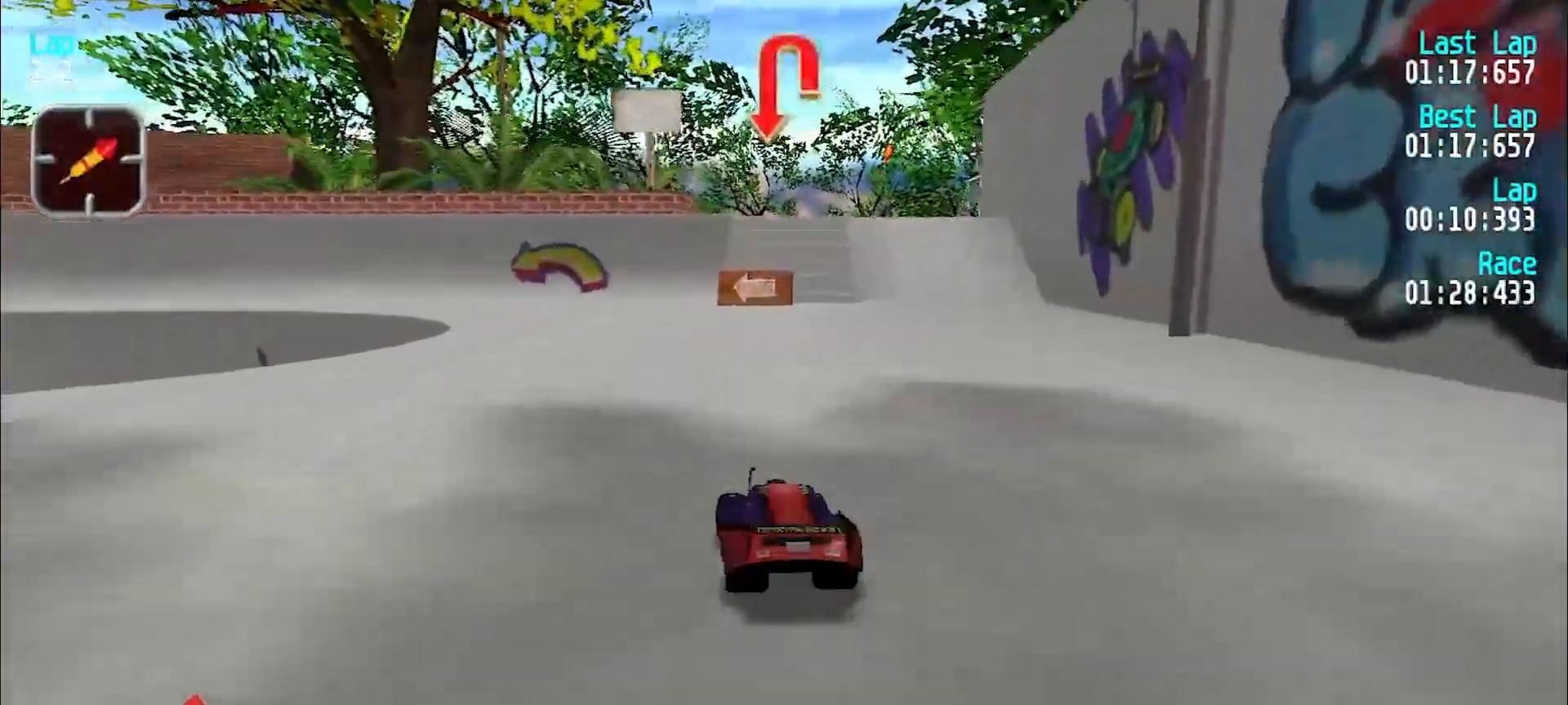
{"keys": ["y"], "events": [[400, "e", "up"]]}
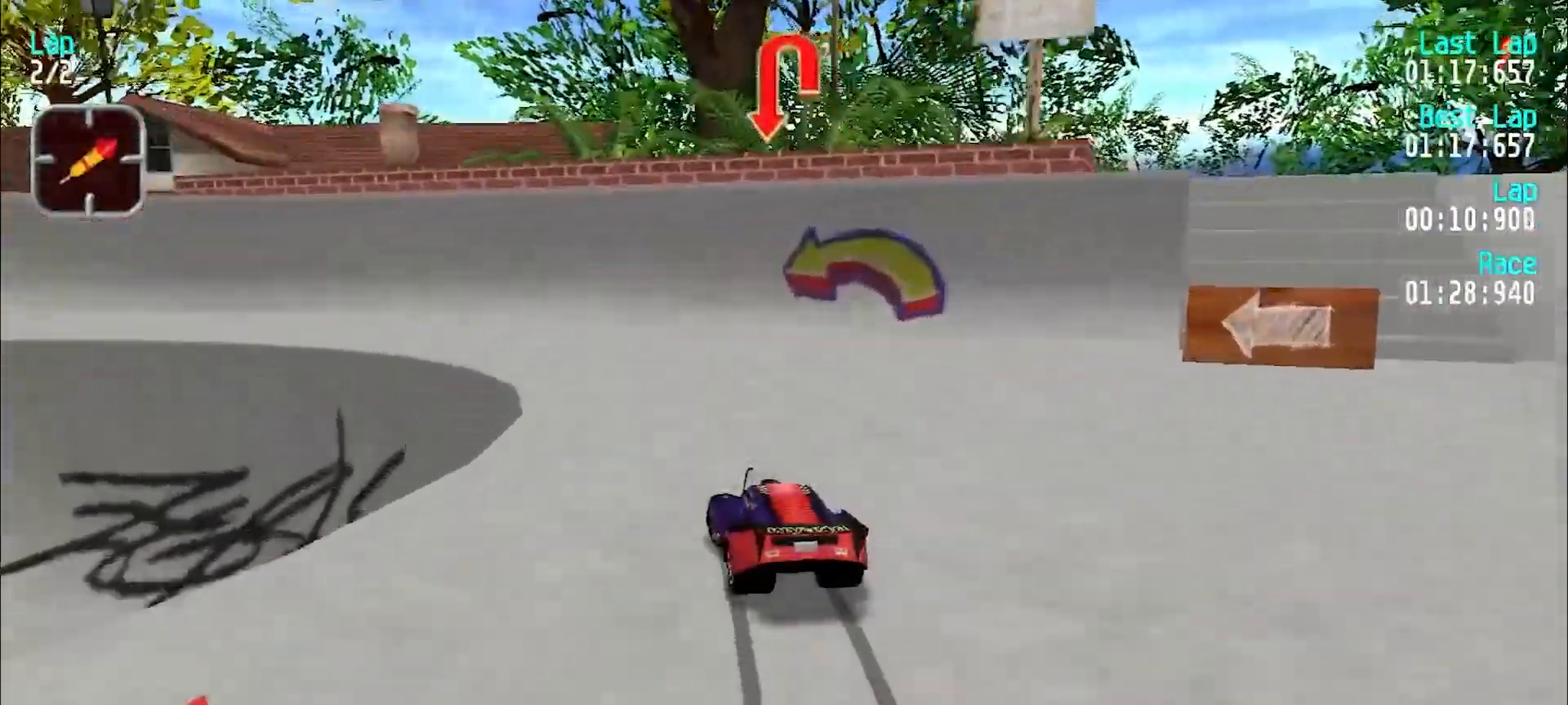
{"keys": ["y"], "events": [[333, "e", "down"], [417, "e", "up"]]}
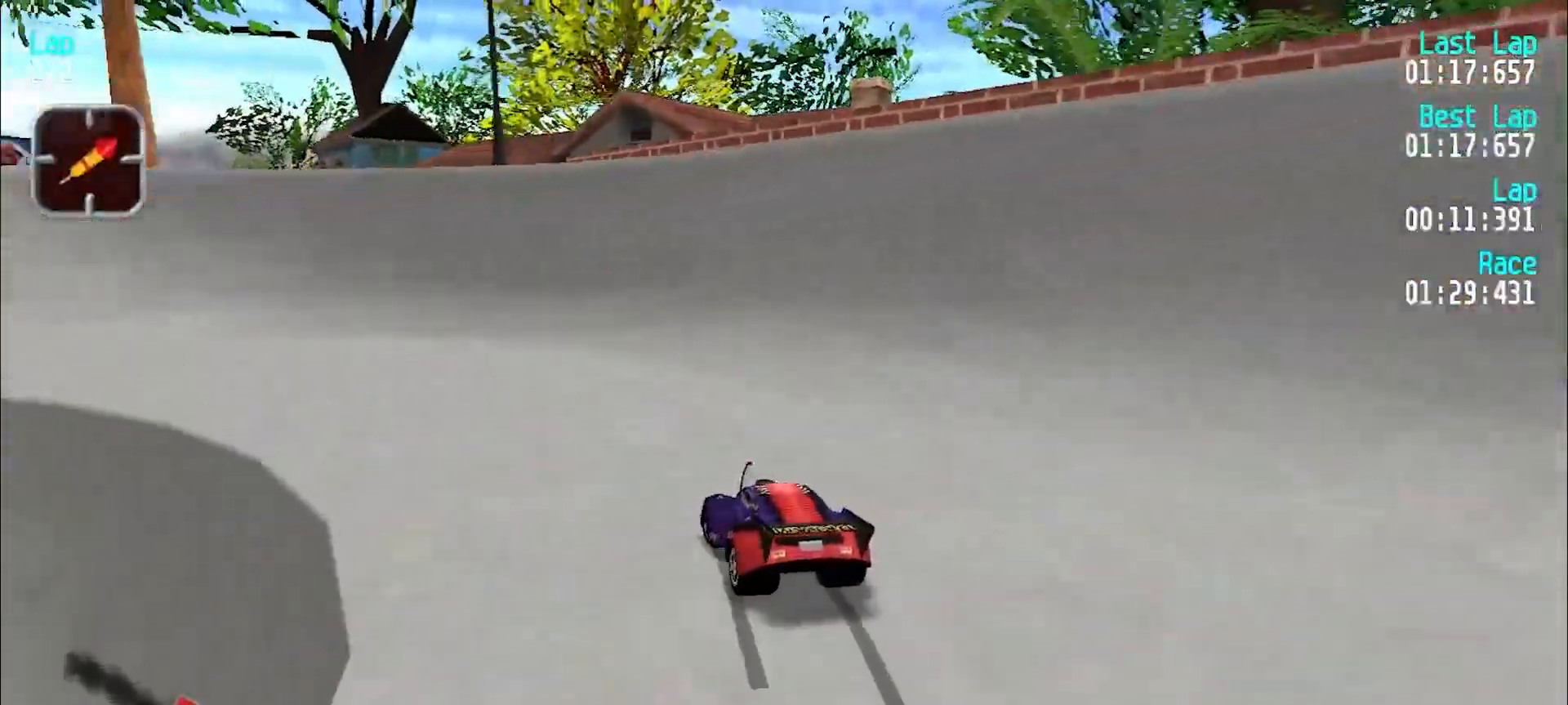
{"keys": ["y"], "events": [[100, "e", "down"], [383, "e", "up"]]}
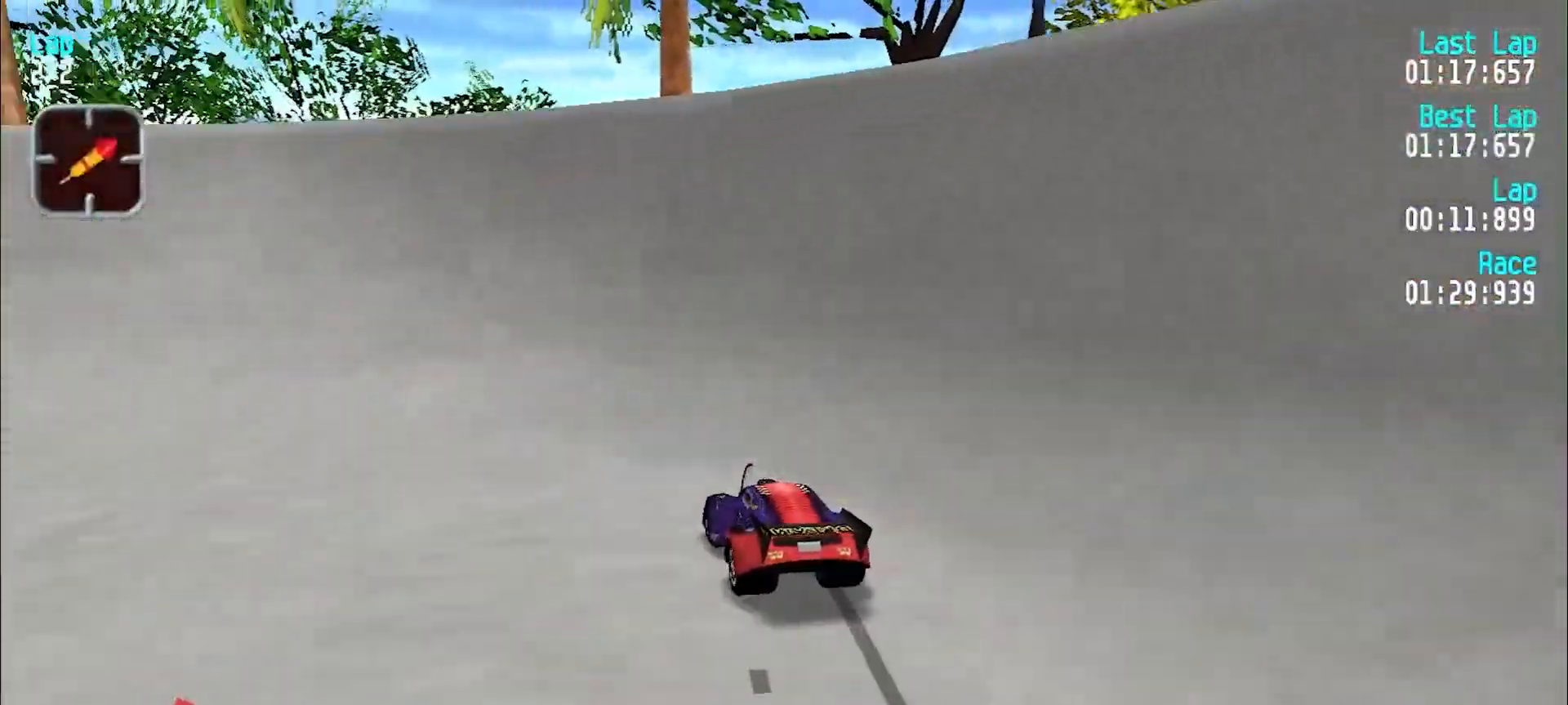
{"keys": ["e", "y"], "events": [[117, "e", "down"], [350, "y", "up"], [400, "y", "down"]]}
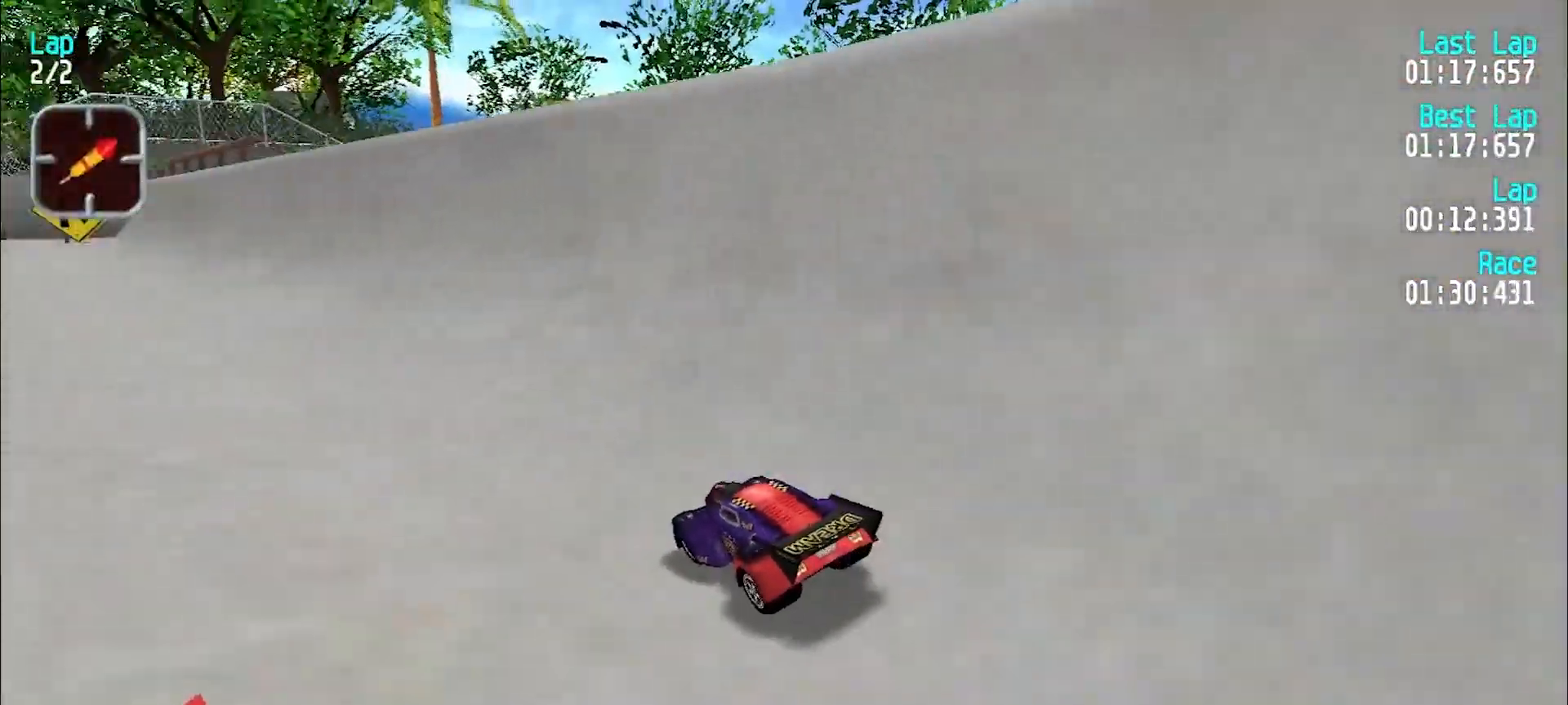
{"keys": ["e", "u"], "events": [[50, "y", "up"], [133, "y", "down"], [233, "y", "up"], [317, "y", "down"], [417, "y", "up"], [500, "u", "down"]]}
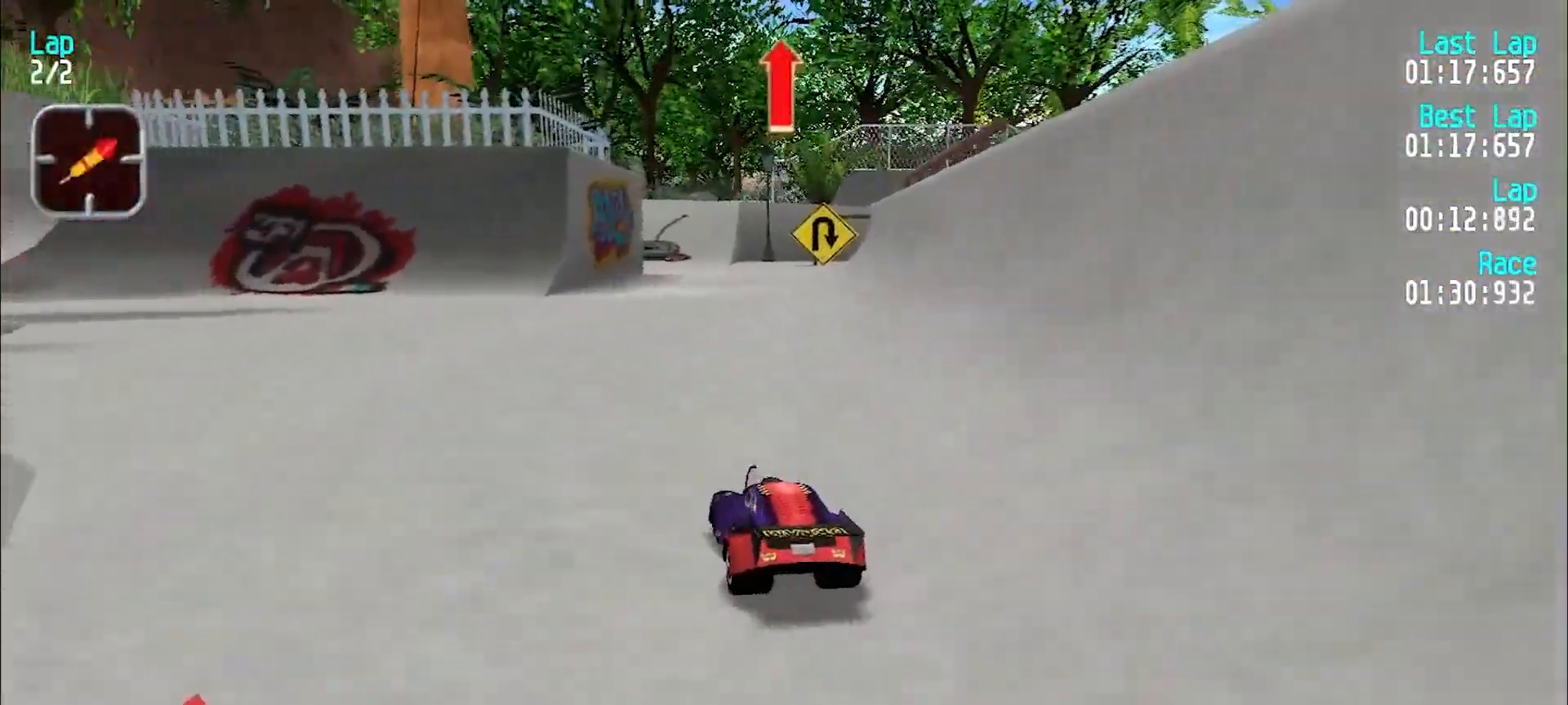
{"keys": ["e"], "events": [[100, "u", "up"]]}
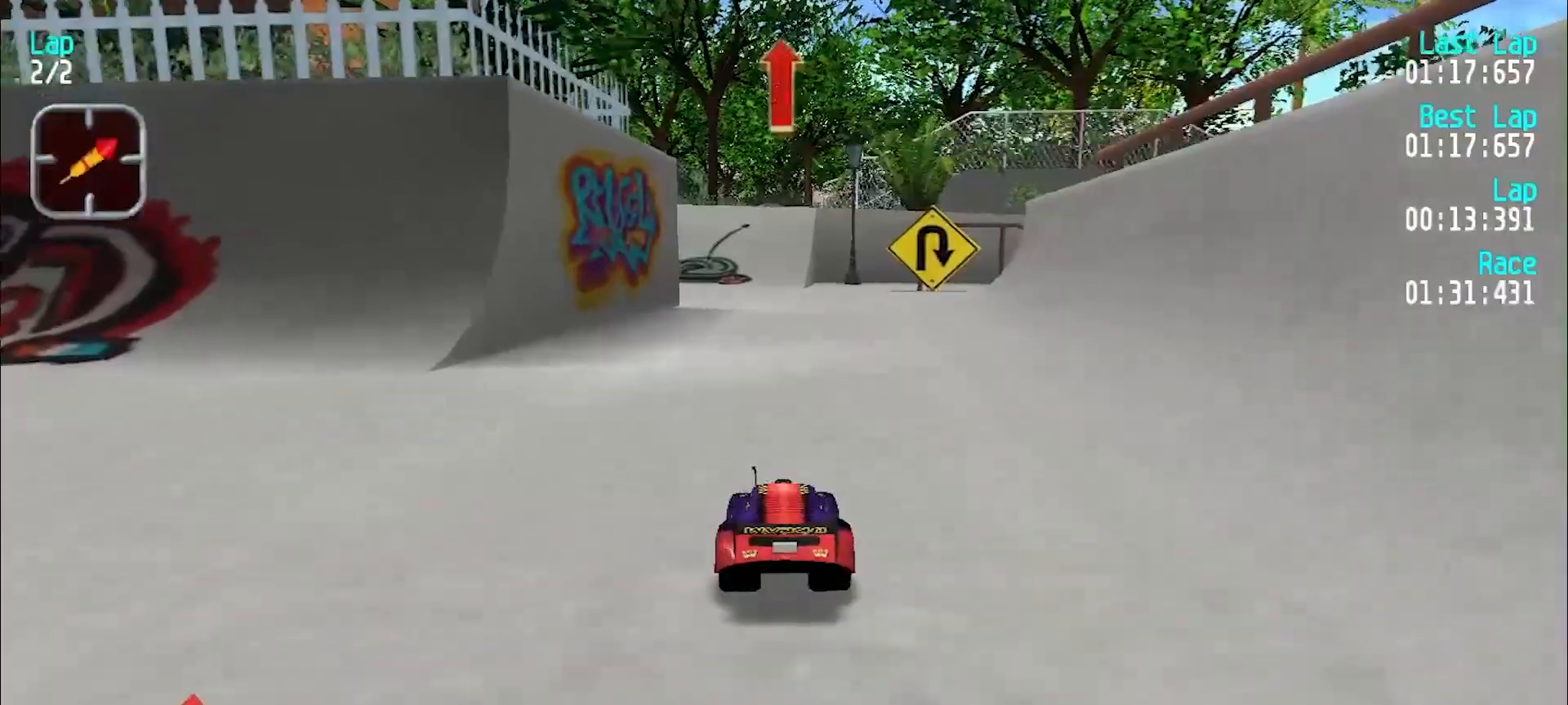
{"keys": ["u"], "events": [[167, "e", "up"], [317, "d", "down"], [450, "d", "up"], [483, "u", "down"]]}
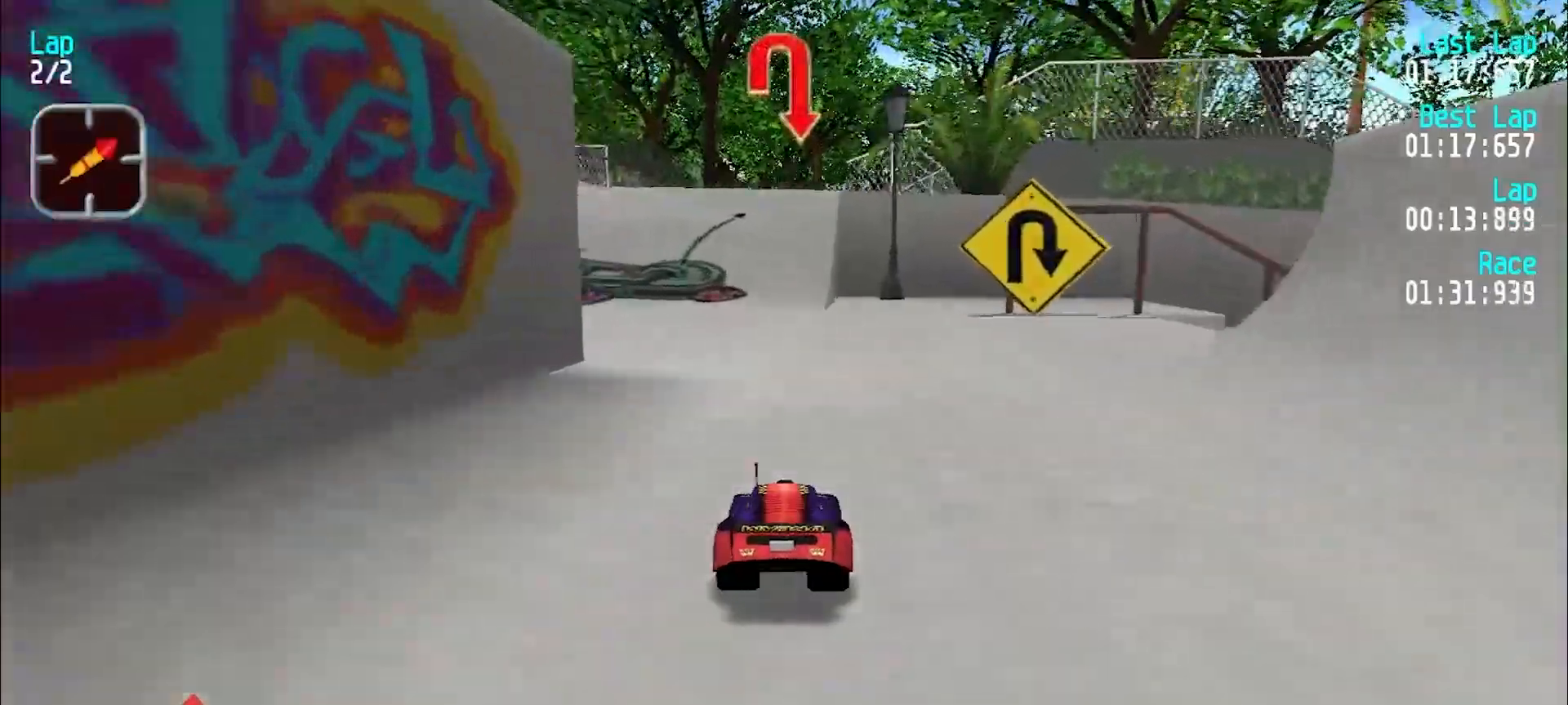
{"keys": ["u"], "events": []}
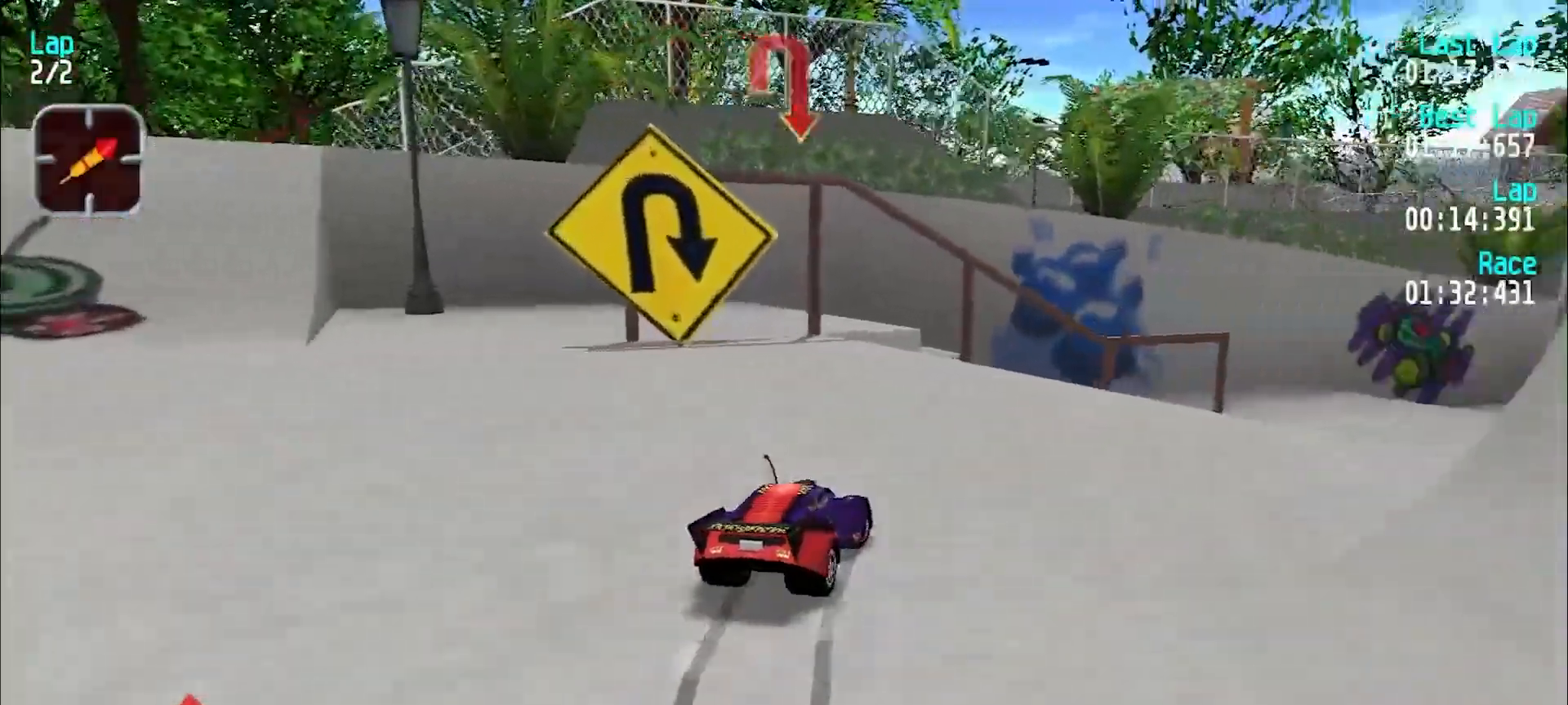
{"keys": ["u"], "events": []}
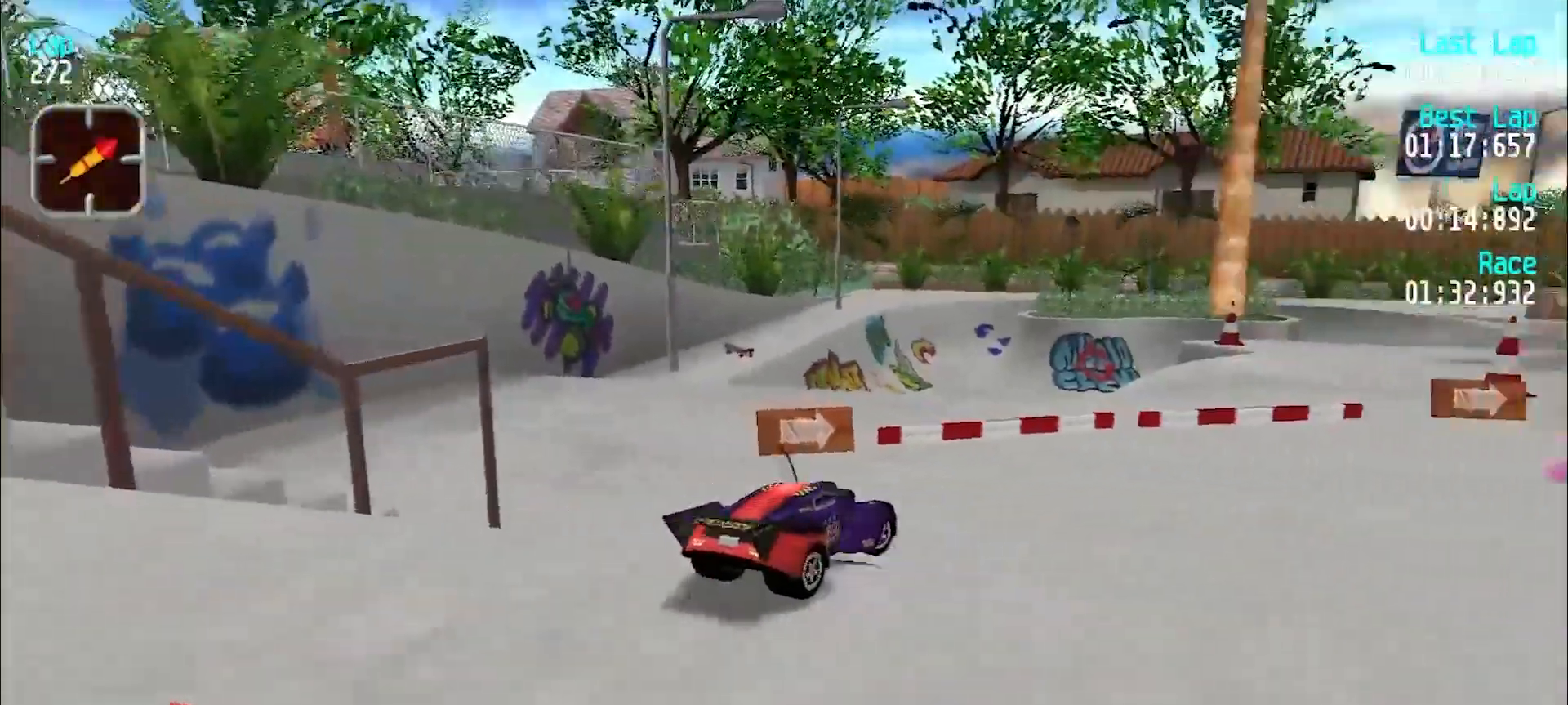
{"keys": ["e", "u"], "events": [[133, "u", "up"], [183, "e", "down"], [317, "u", "down"]]}
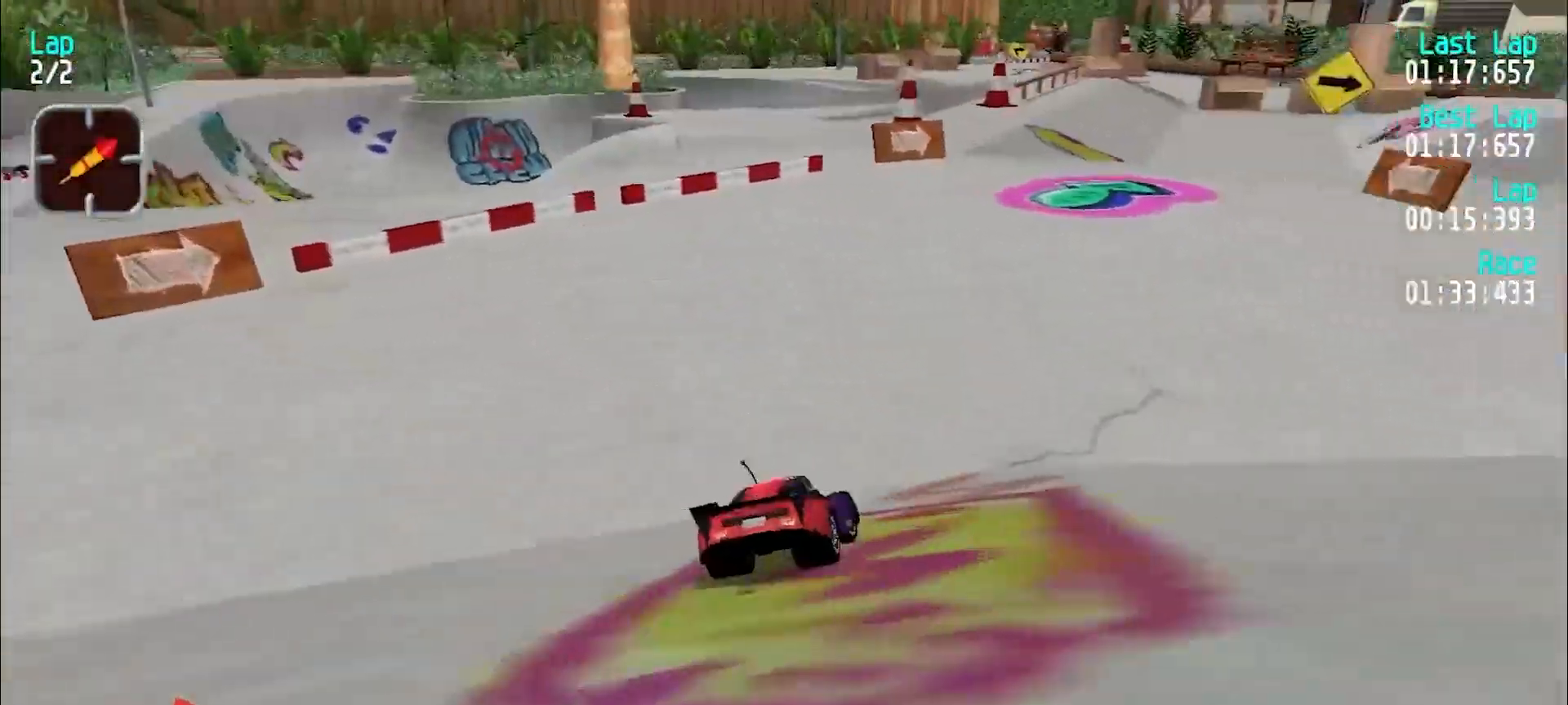
{"keys": ["e"], "events": [[50, "u", "up"], [200, "u", "down"], [300, "u", "up"], [383, "u", "down"], [433, "u", "up"]]}
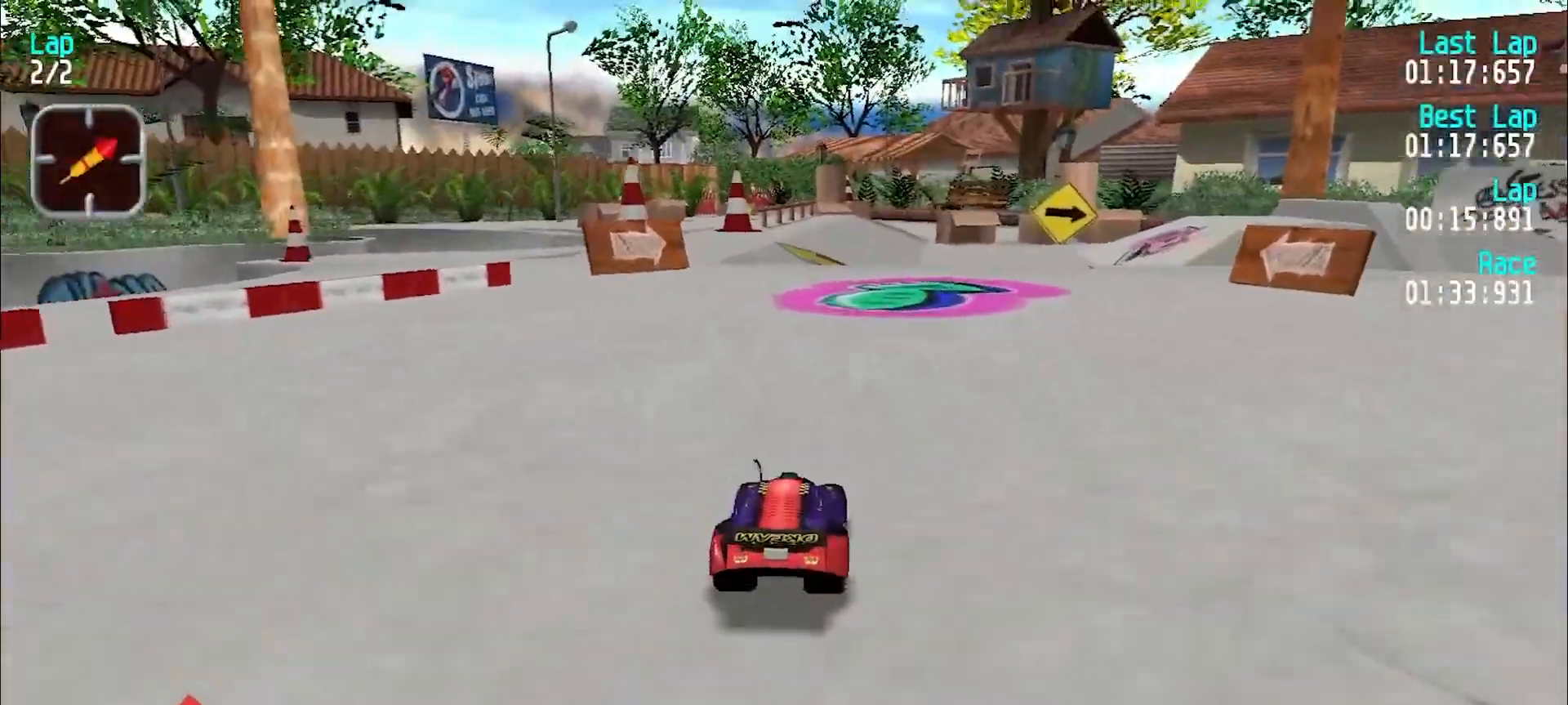
{"keys": ["e"], "events": [[67, "u", "down"], [117, "u", "up"], [250, "u", "down"], [300, "u", "up"]]}
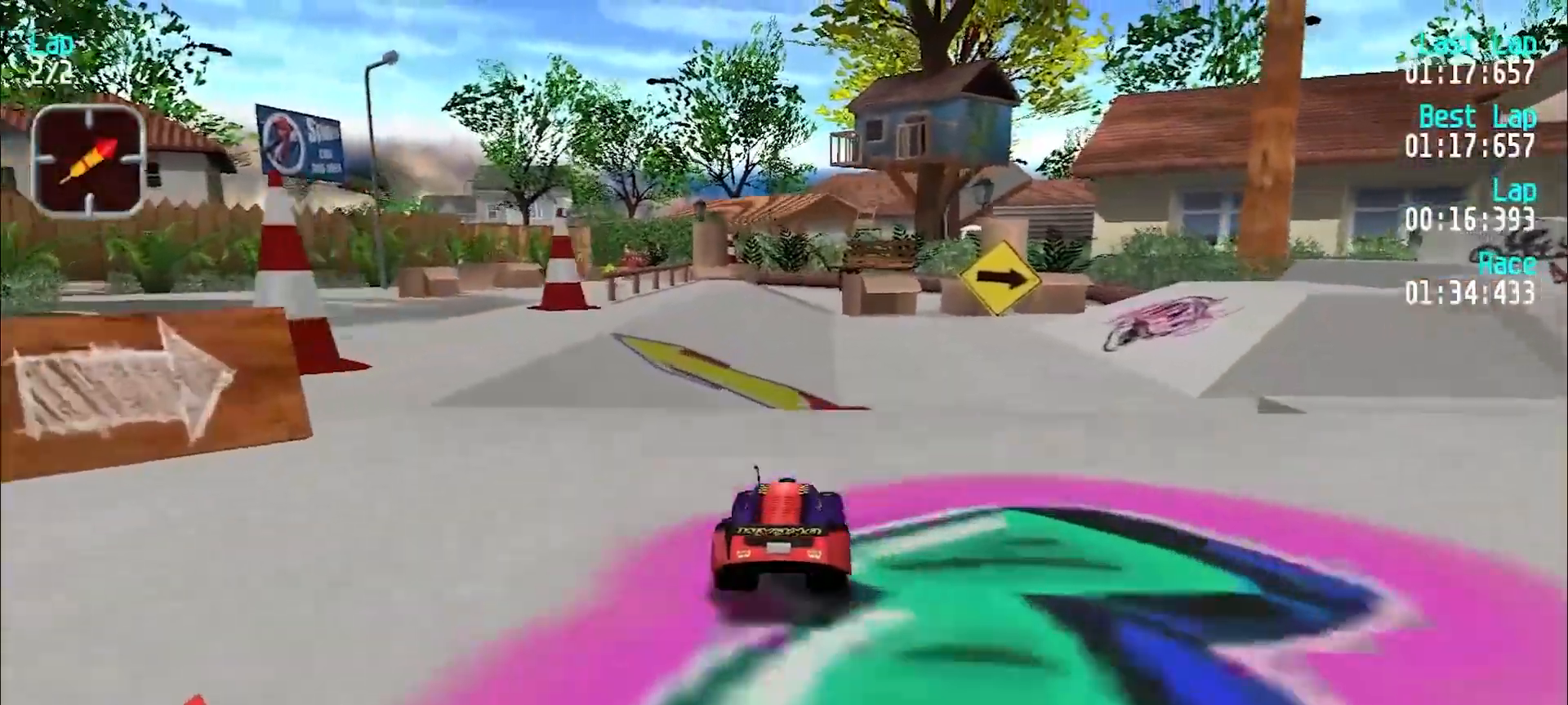
{"keys": ["e"], "events": [[50, "u", "down"], [183, "u", "up"]]}
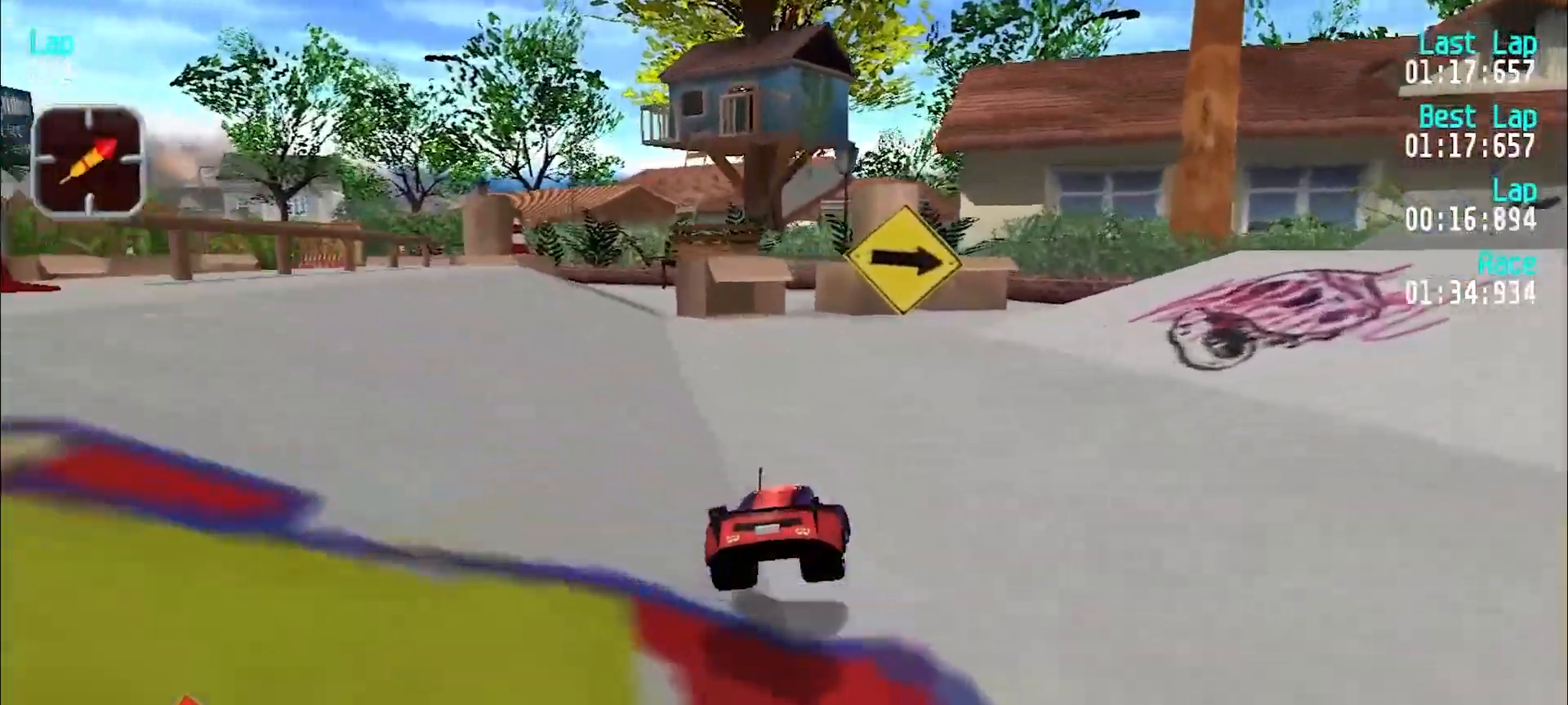
{"keys": ["d", "y"], "events": [[150, "y", "down"], [250, "y", "up"], [383, "y", "down"], [467, "d", "down"], [467, "e", "up"]]}
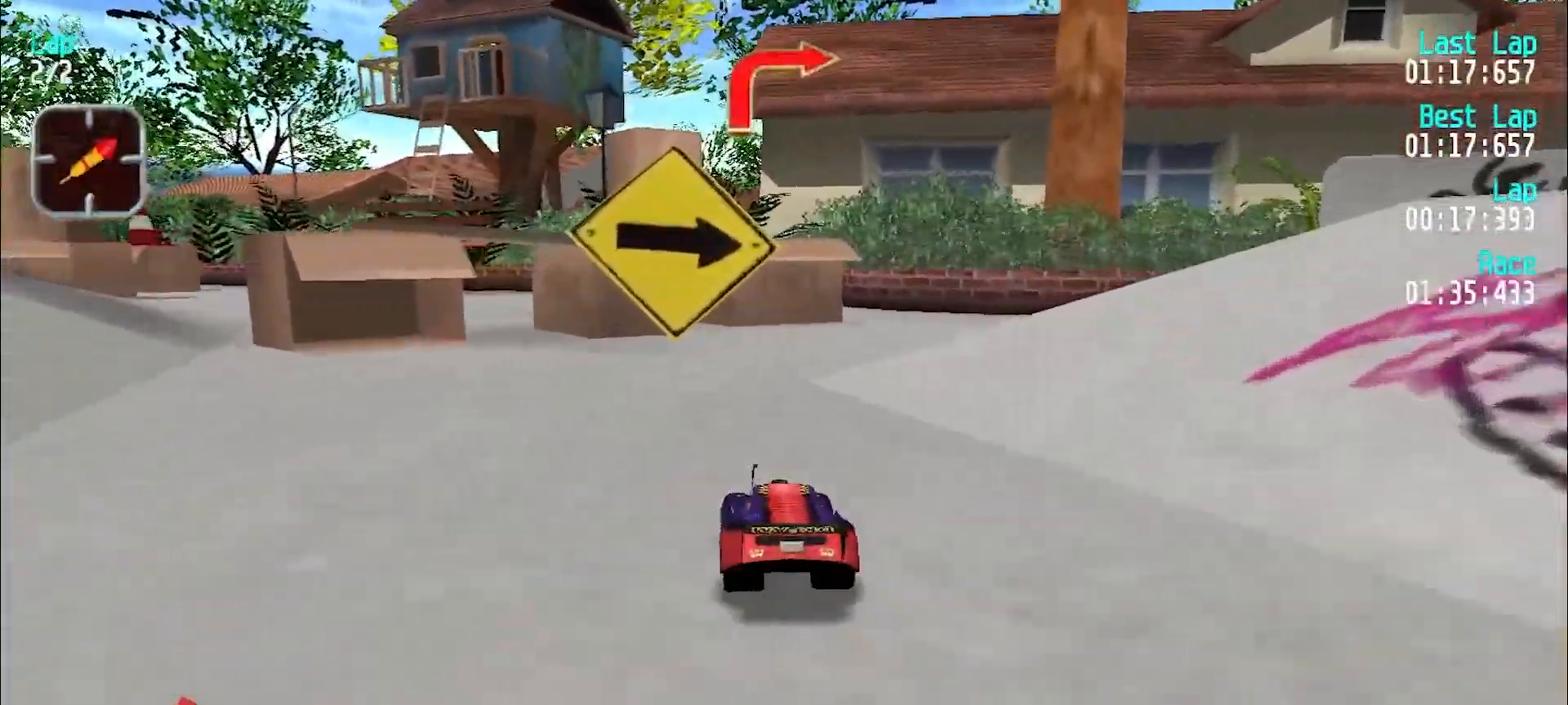
{"keys": ["u"], "events": [[17, "y", "up"], [67, "d", "up"], [67, "u", "down"]]}
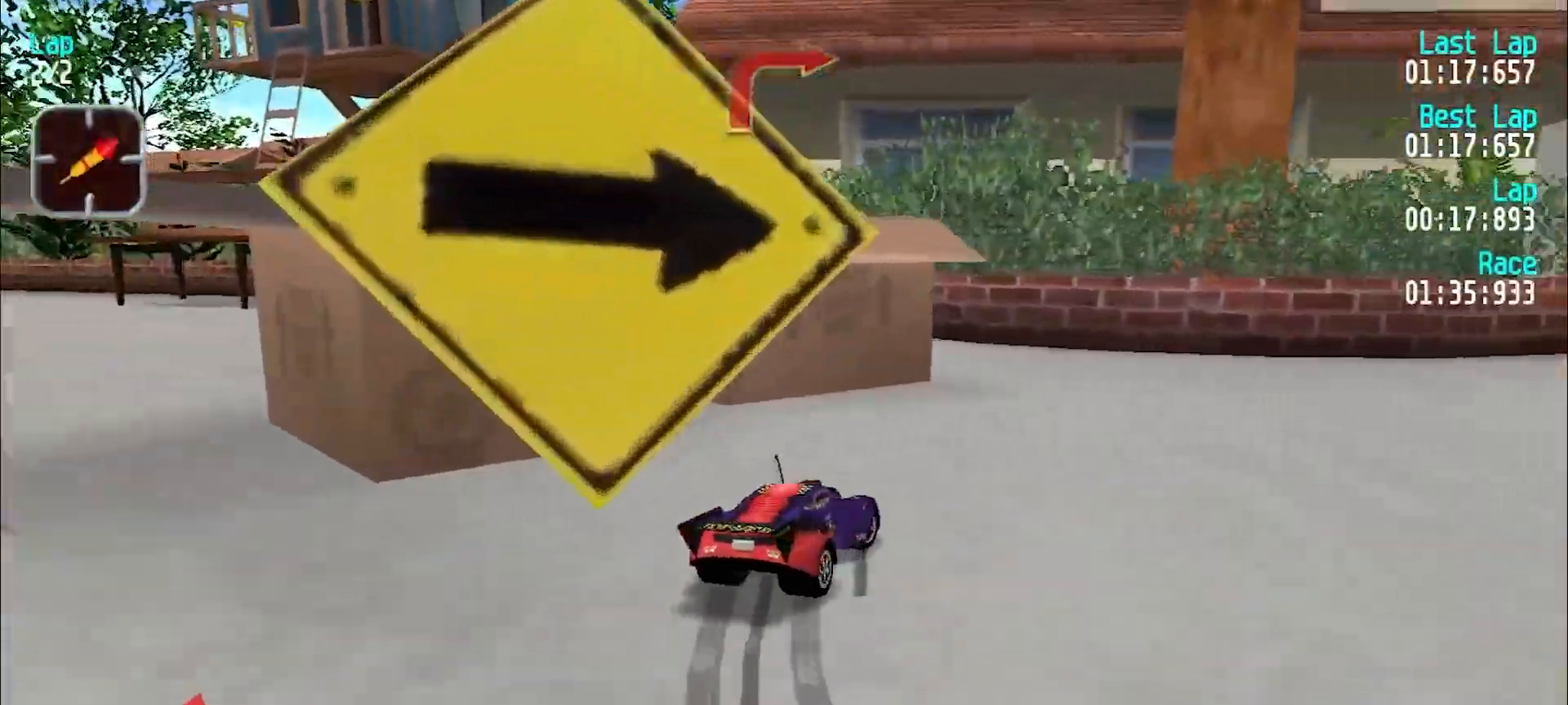
{"keys": ["e", "u"], "events": [[317, "e", "down"], [417, "e", "up"], [467, "e", "down"]]}
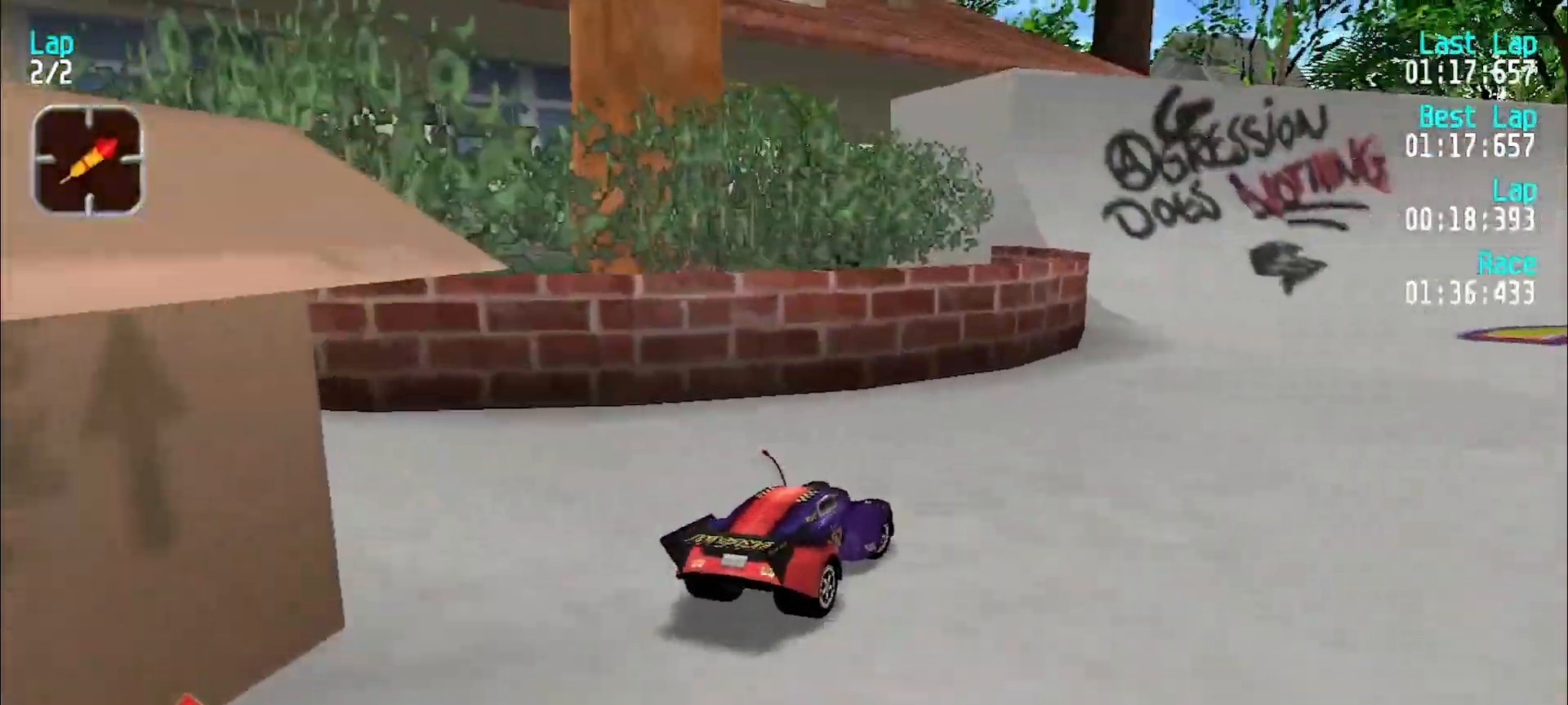
{"keys": ["u"], "events": [[383, "e", "up"]]}
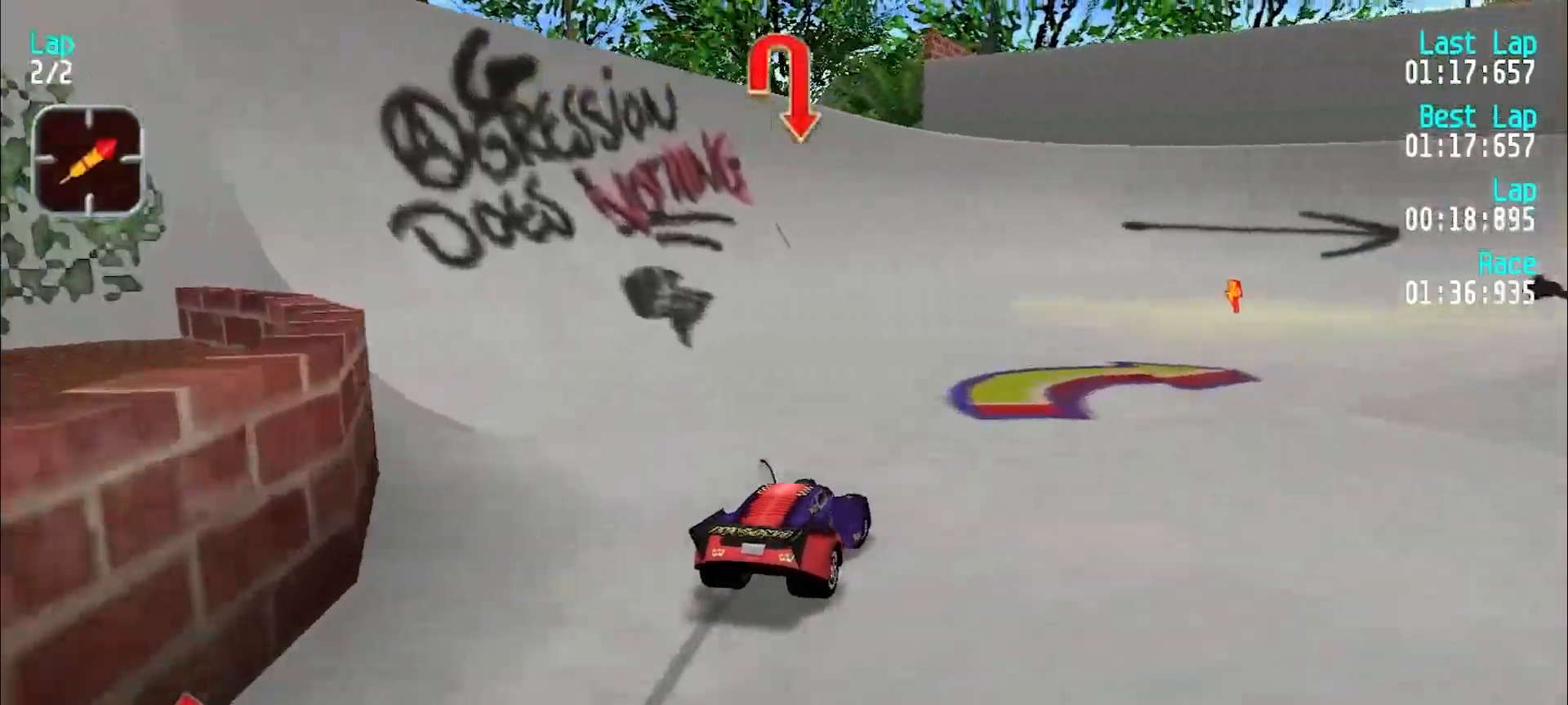
{"keys": ["u"], "events": [[117, "e", "down"], [350, "e", "up"]]}
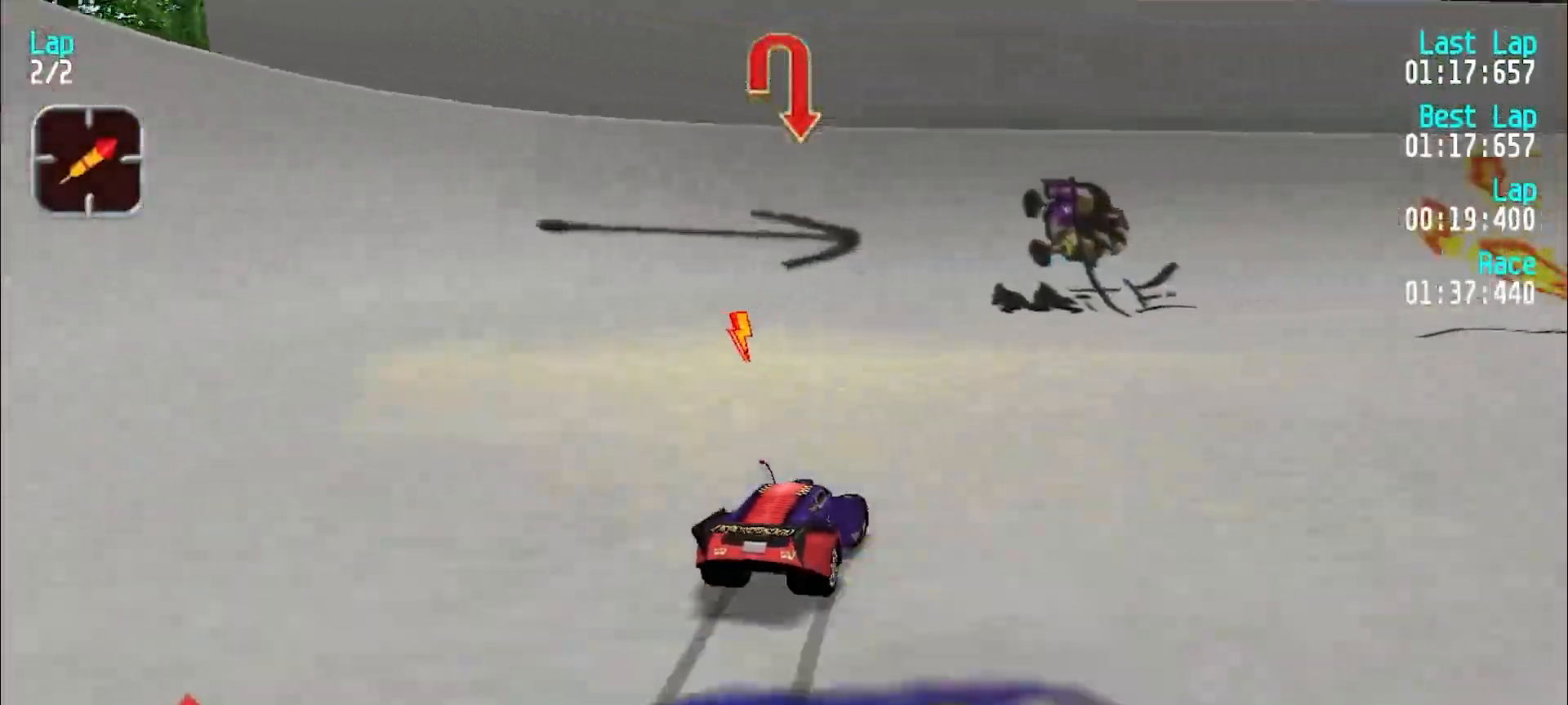
{"keys": ["e", "u"], "events": [[417, "e", "down"]]}
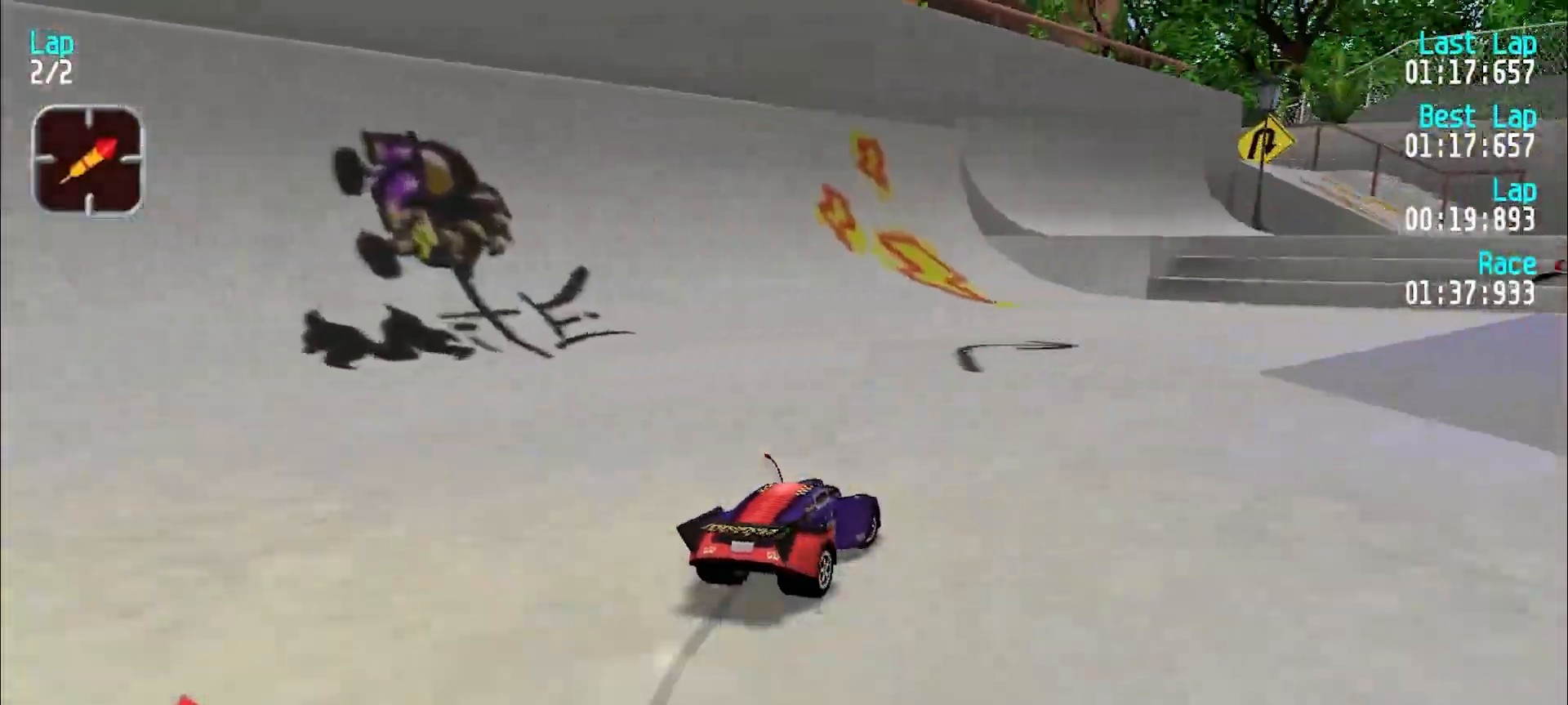
{"keys": ["u"], "events": [[333, "e", "up"]]}